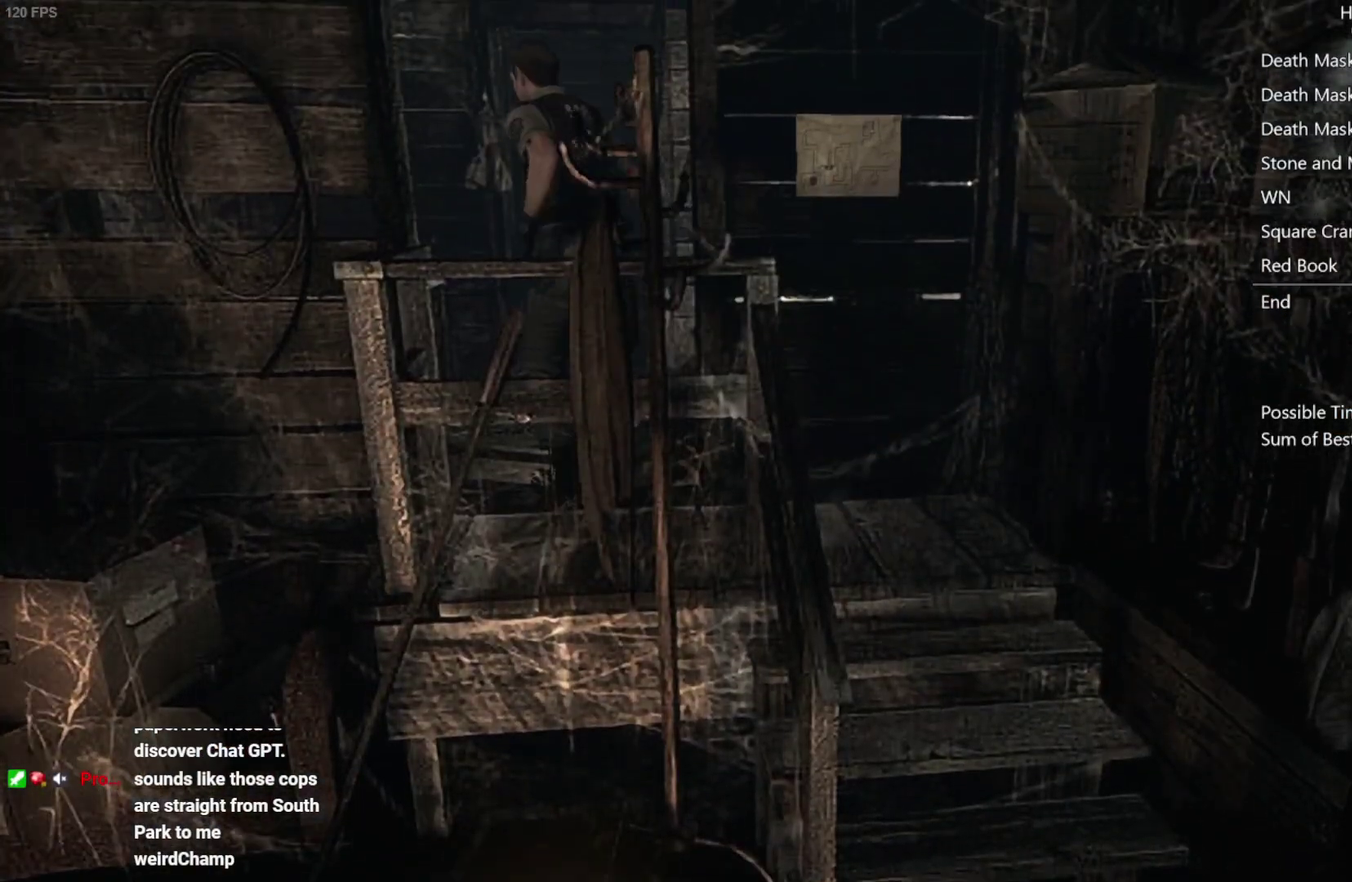
Gameplay with a controller (Xbox layout); each line is a JSON object with the inputs held at the frame after it. "events" lists button and stick changes between this image and that frame as [ms after this image, input, new state], when the widget could be followed in between.
{"buttons": ["X", "DPAD_UP"], "left_stick": "center", "right_stick": "center", "events": [[233, "DPAD_RIGHT", "up"]]}
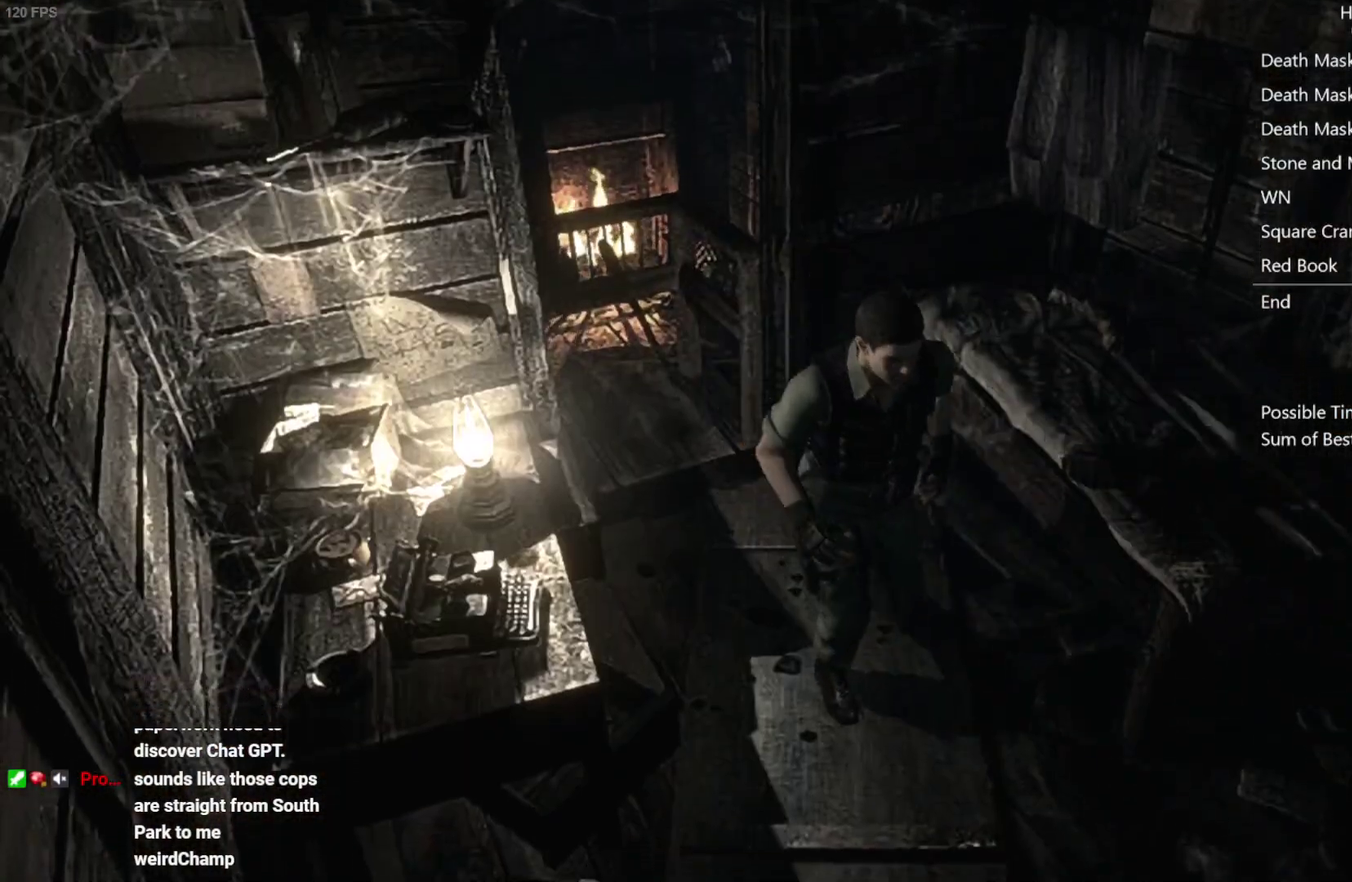
{"buttons": ["X", "DPAD_UP"], "left_stick": "center", "right_stick": "center", "events": []}
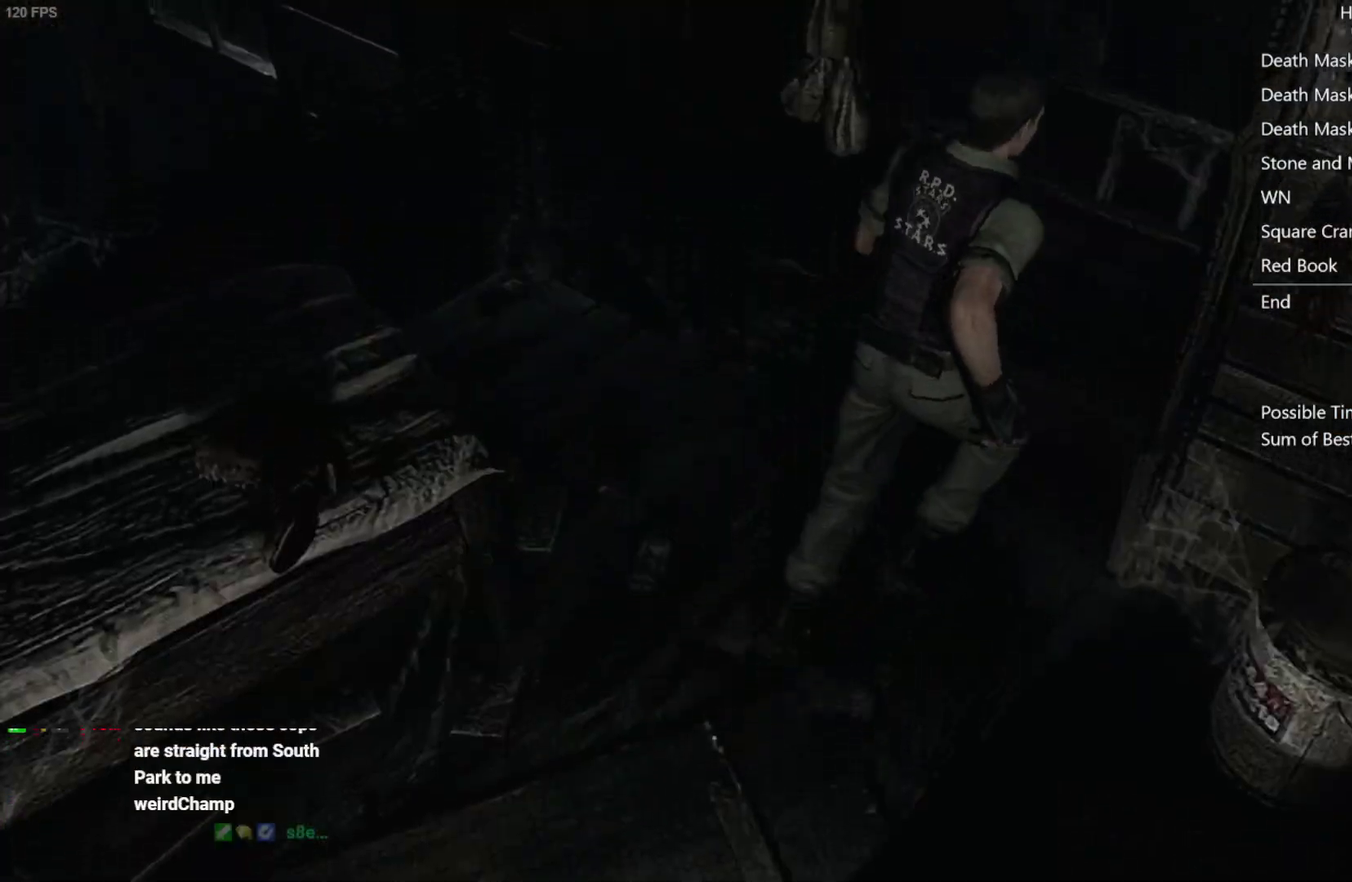
{"buttons": ["X", "DPAD_UP", "DPAD_RIGHT"], "left_stick": "center", "right_stick": "center", "events": [[217, "DPAD_RIGHT", "down"]]}
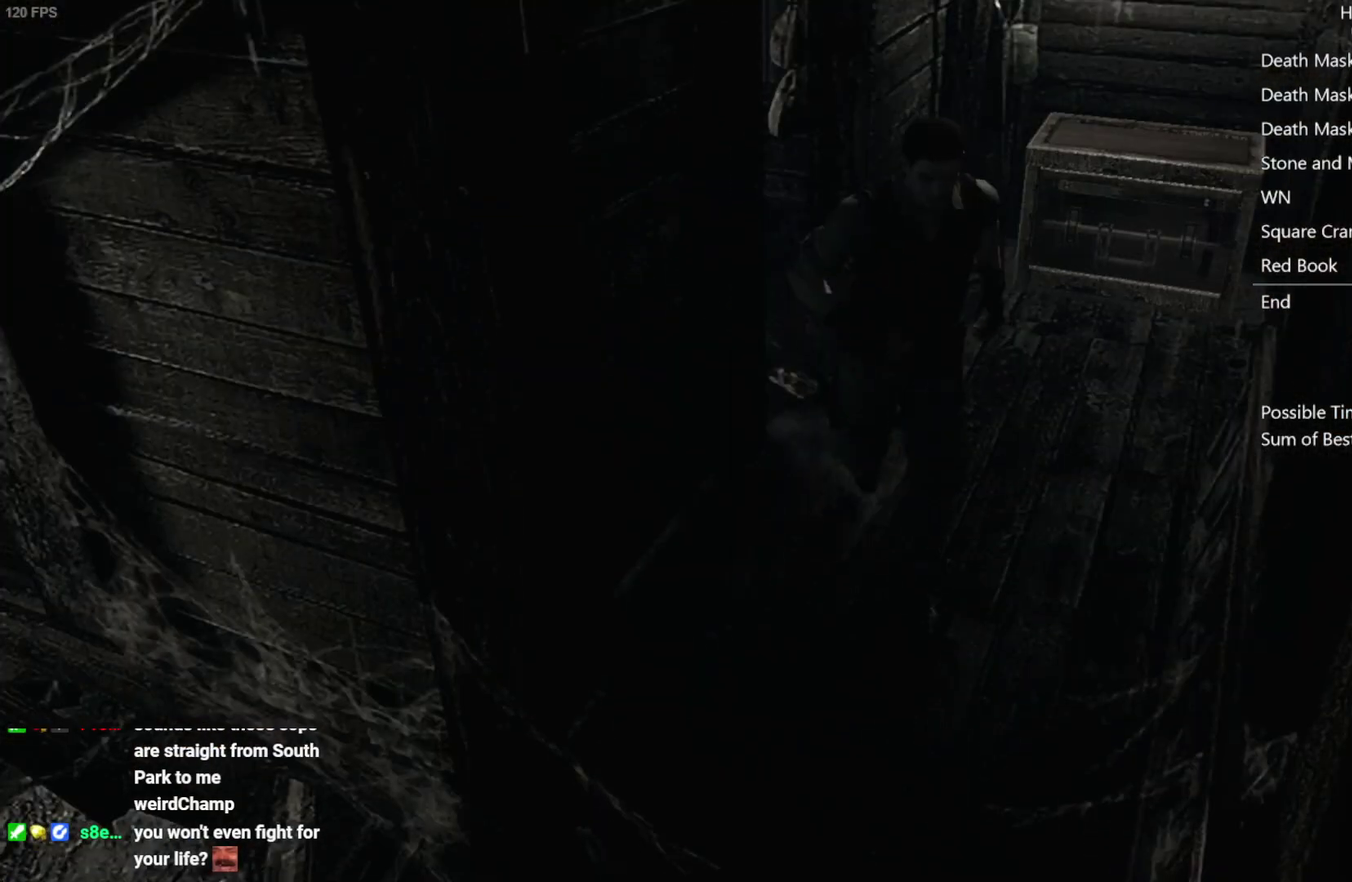
{"buttons": ["A", "X", "DPAD_UP"], "left_stick": "center", "right_stick": "center", "events": [[150, "DPAD_RIGHT", "up"], [300, "A", "down"], [433, "A", "up"], [500, "A", "down"]]}
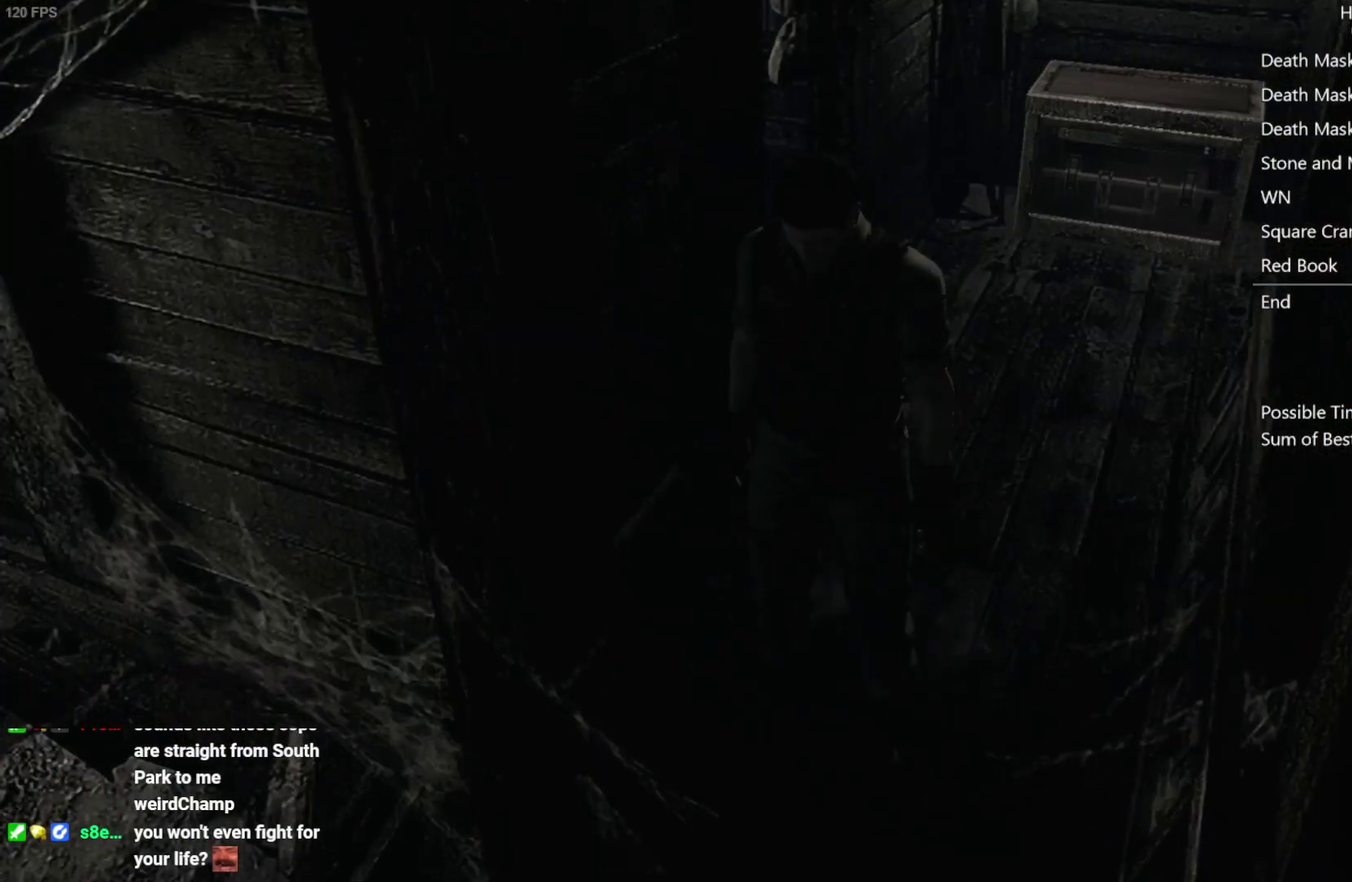
{"buttons": ["A", "X", "DPAD_UP"], "left_stick": "center", "right_stick": "center", "events": [[133, "A", "up"], [250, "A", "down"], [317, "A", "up"], [433, "A", "down"]]}
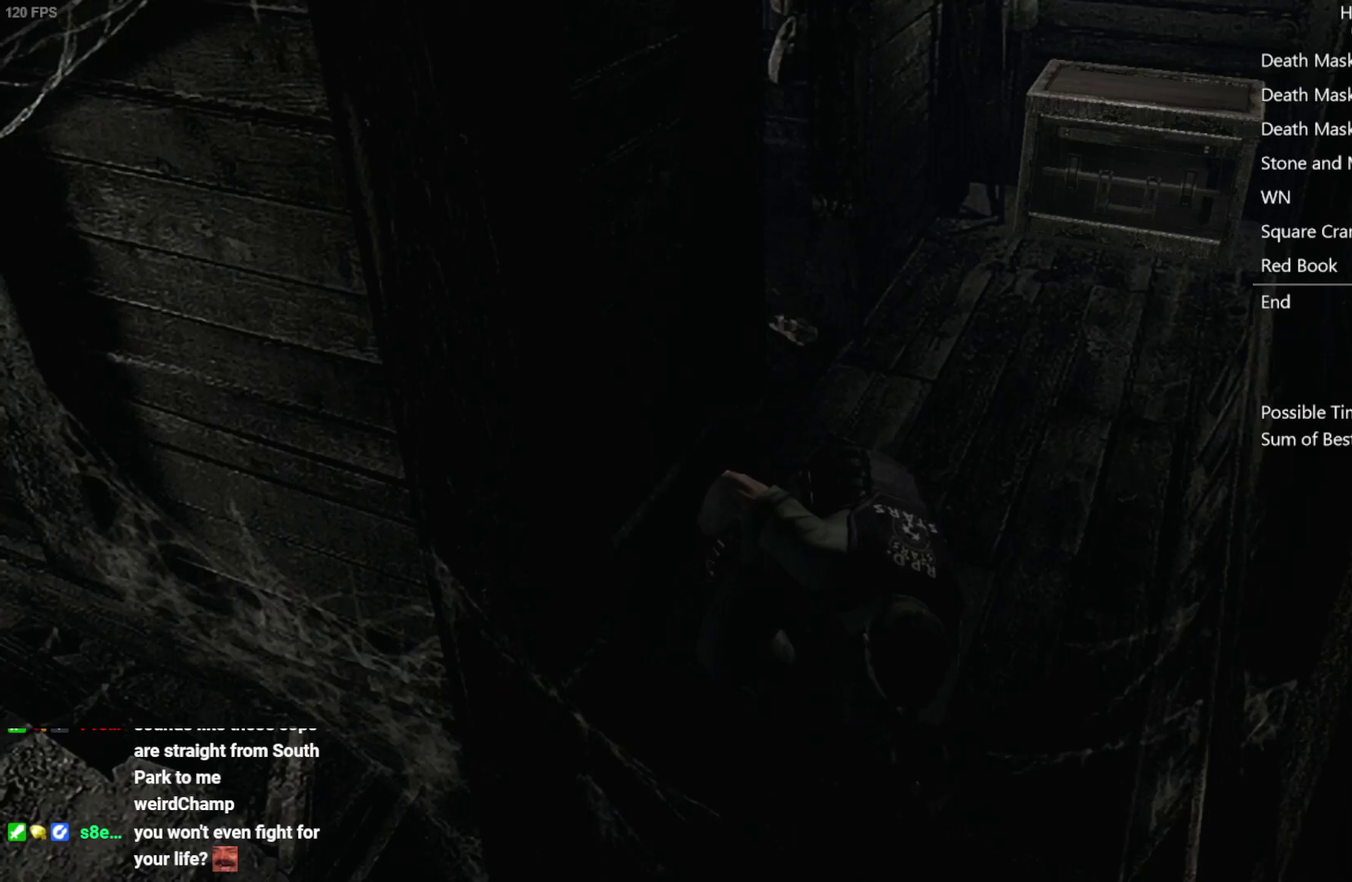
{"buttons": [], "left_stick": "center", "right_stick": "center", "events": [[50, "A", "up"], [67, "DPAD_UP", "up"], [150, "X", "up"]]}
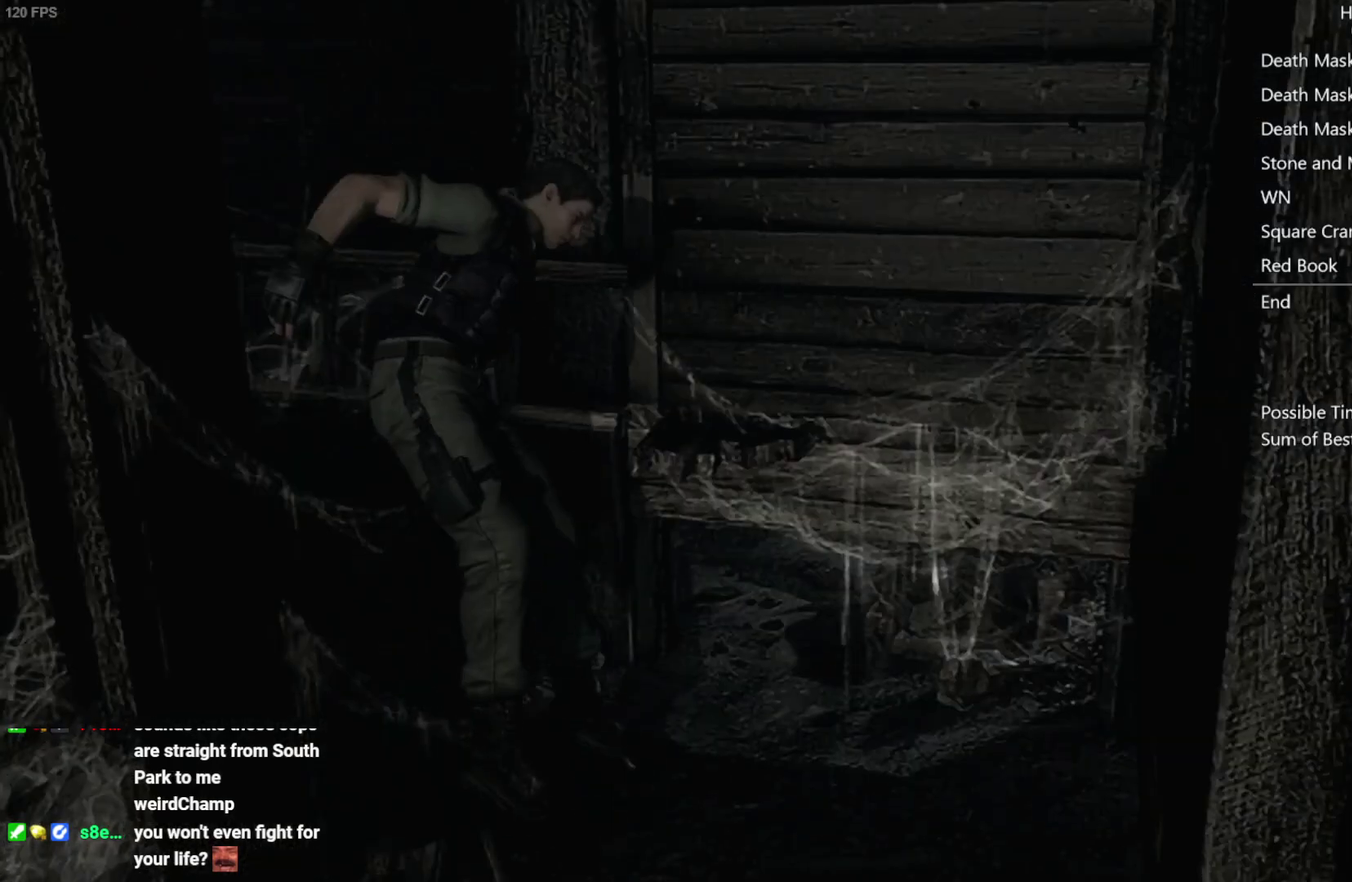
{"buttons": [], "left_stick": "down", "right_stick": "center", "events": [[267, "left_stick", "down"]]}
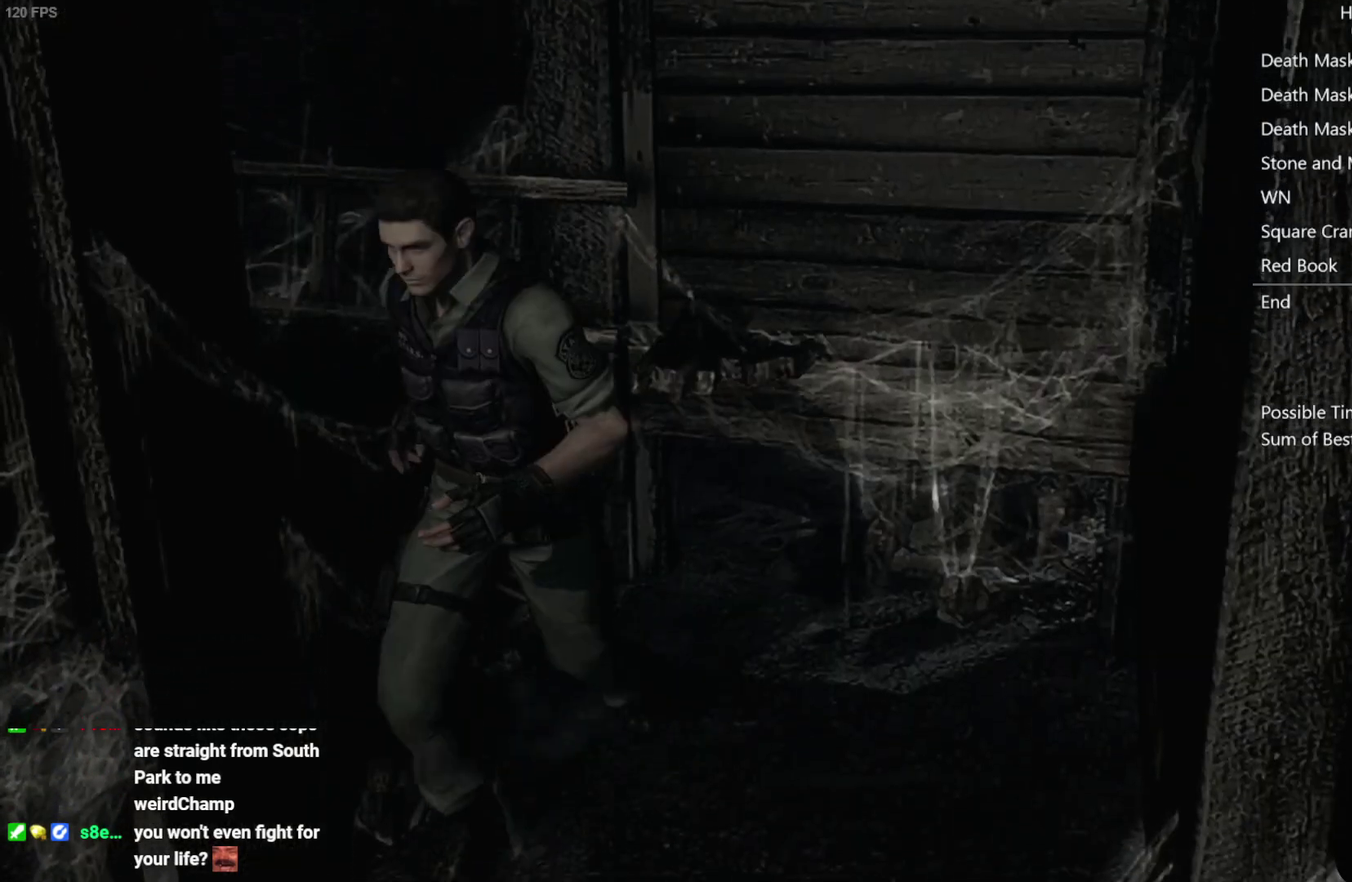
{"buttons": [], "left_stick": "up-left", "right_stick": "center", "events": [[383, "left_stick", "left"], [433, "left_stick", "up-left"]]}
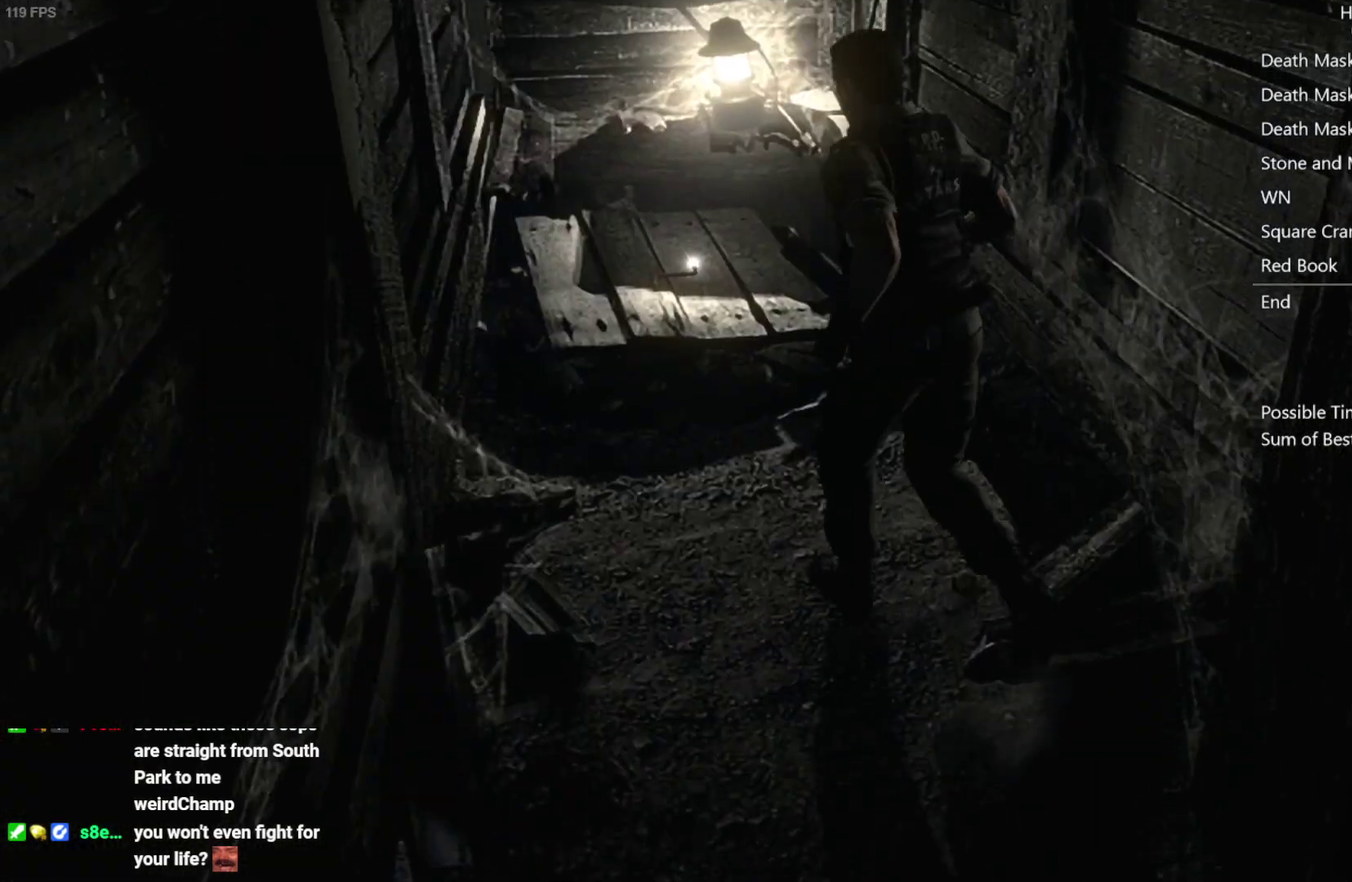
{"buttons": [], "left_stick": "up", "right_stick": "center", "events": [[33, "left_stick", "up"]]}
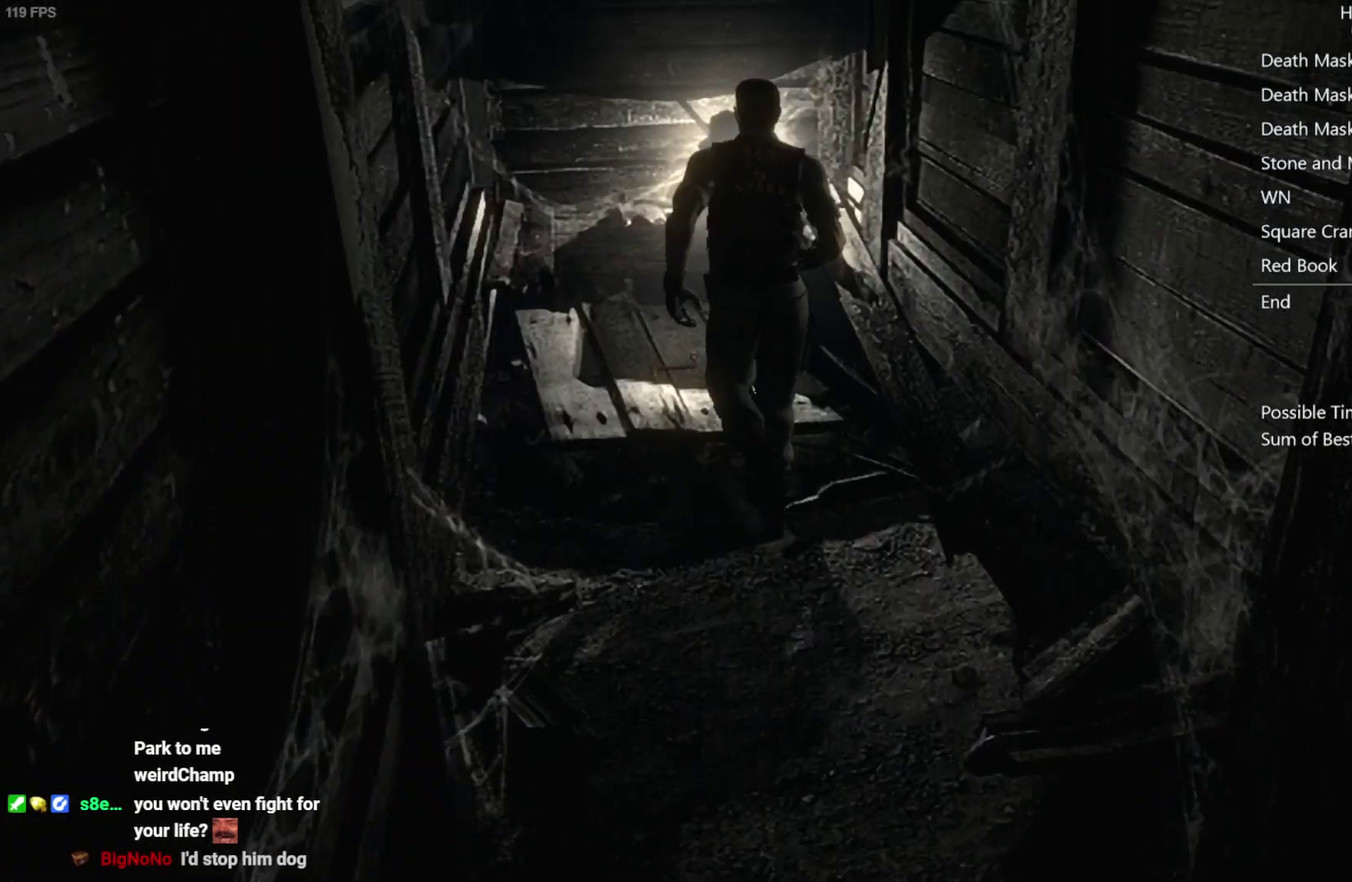
{"buttons": ["A"], "left_stick": "center", "right_stick": "center", "events": [[83, "A", "down"], [183, "A", "up"], [267, "A", "down"], [383, "A", "up"], [450, "A", "down"], [450, "left_stick", "center"]]}
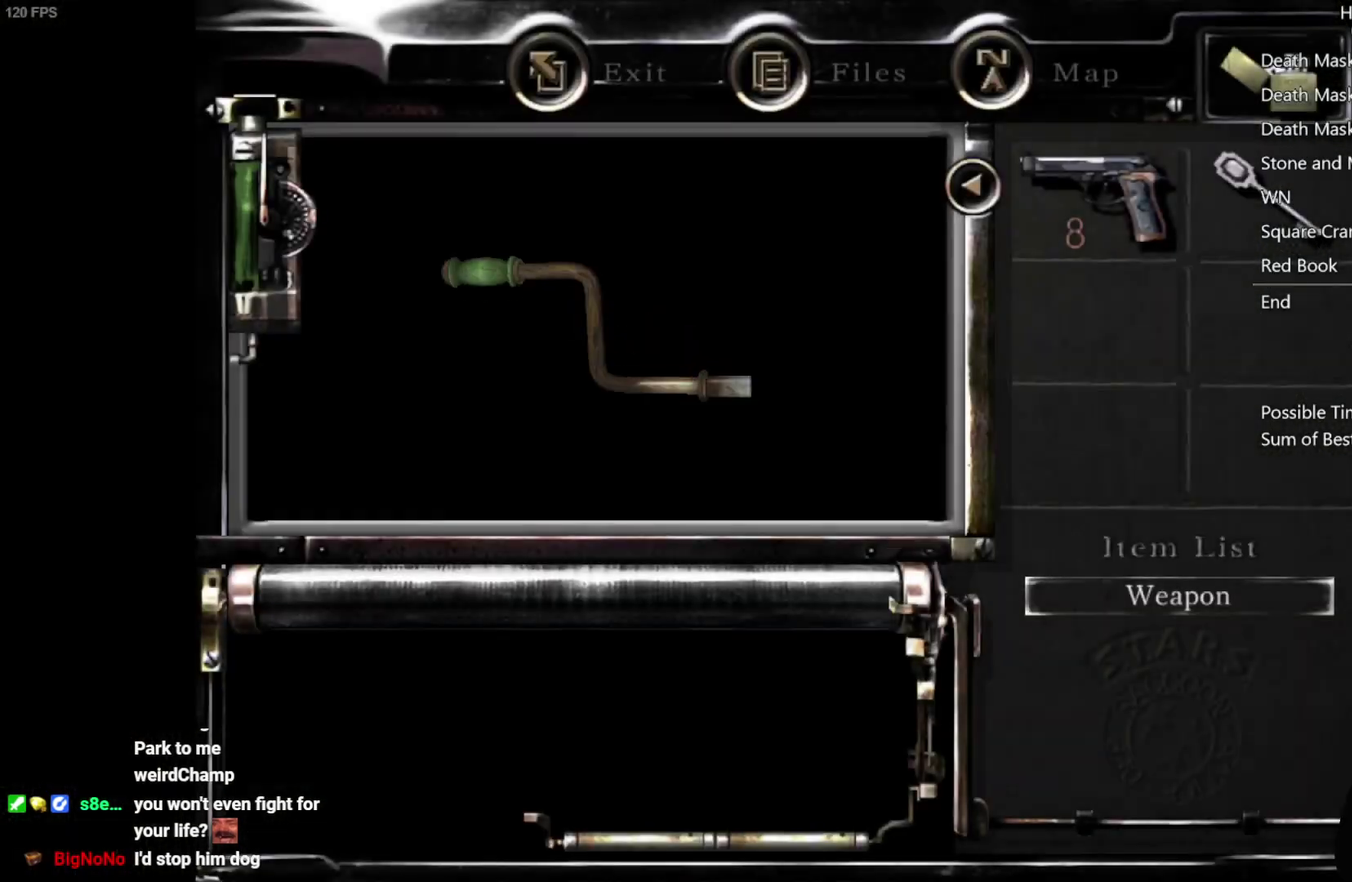
{"buttons": ["A"], "left_stick": "center", "right_stick": "center", "events": [[17, "A", "up"], [150, "A", "down"], [217, "A", "up"], [367, "A", "down"], [433, "A", "up"], [483, "A", "down"]]}
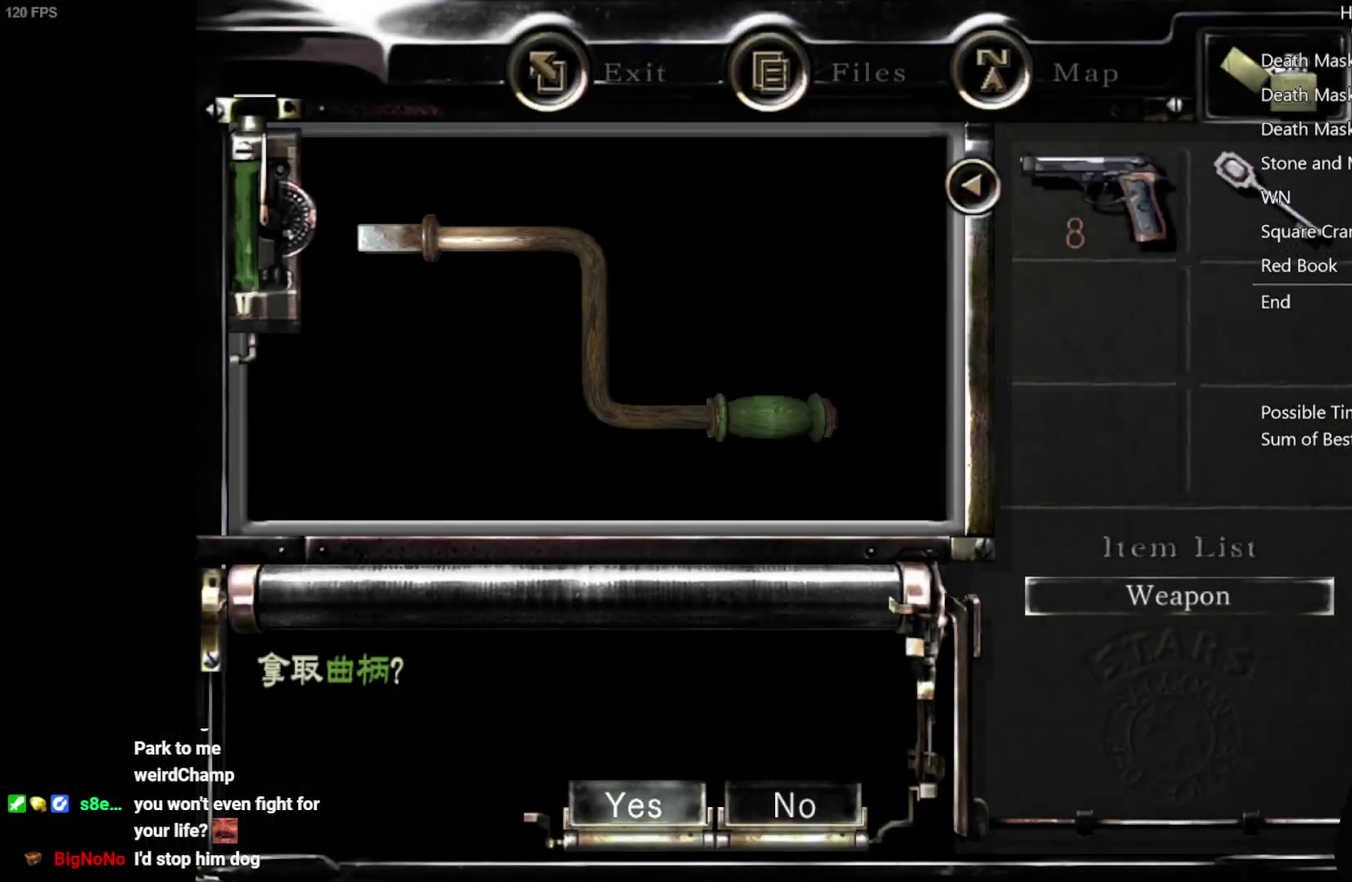
{"buttons": [], "left_stick": "center", "right_stick": "center", "events": [[33, "A", "up"], [117, "A", "down"], [167, "A", "up"], [217, "A", "down"], [267, "A", "up"]]}
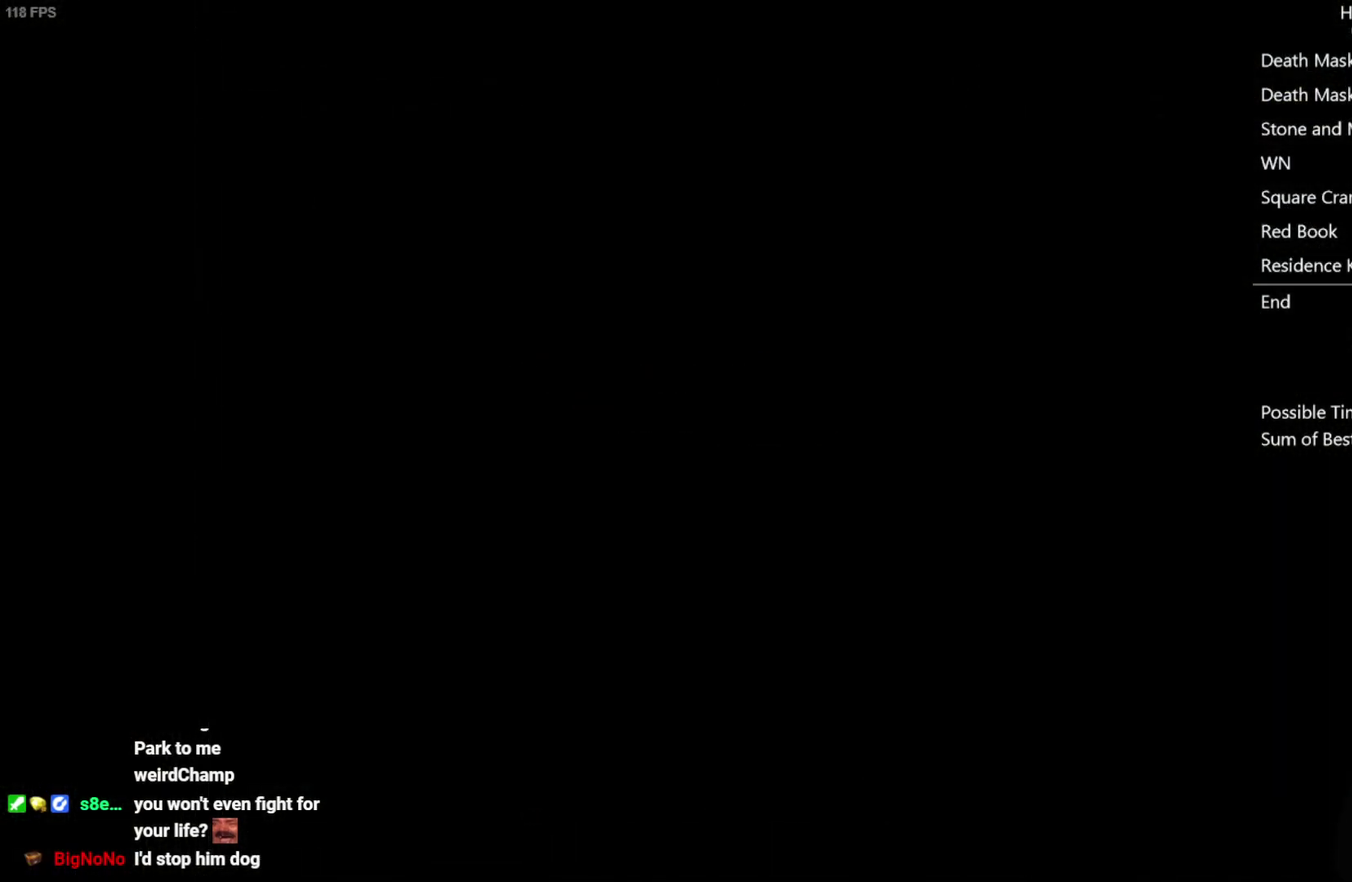
{"buttons": [], "left_stick": "down", "right_stick": "center", "events": [[50, "left_stick", "down-right"], [367, "left_stick", "down"]]}
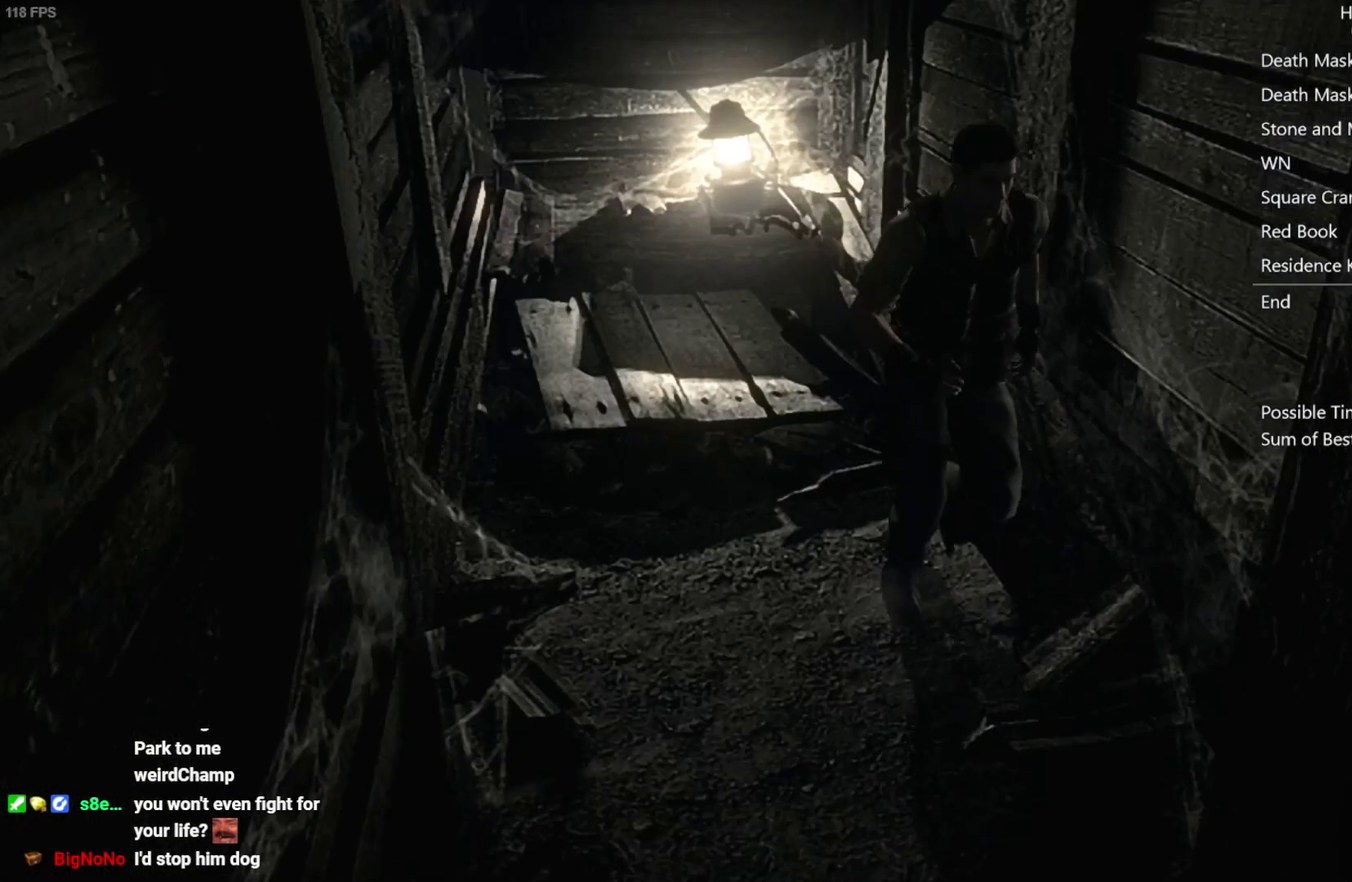
{"buttons": [], "left_stick": "down", "right_stick": "center", "events": []}
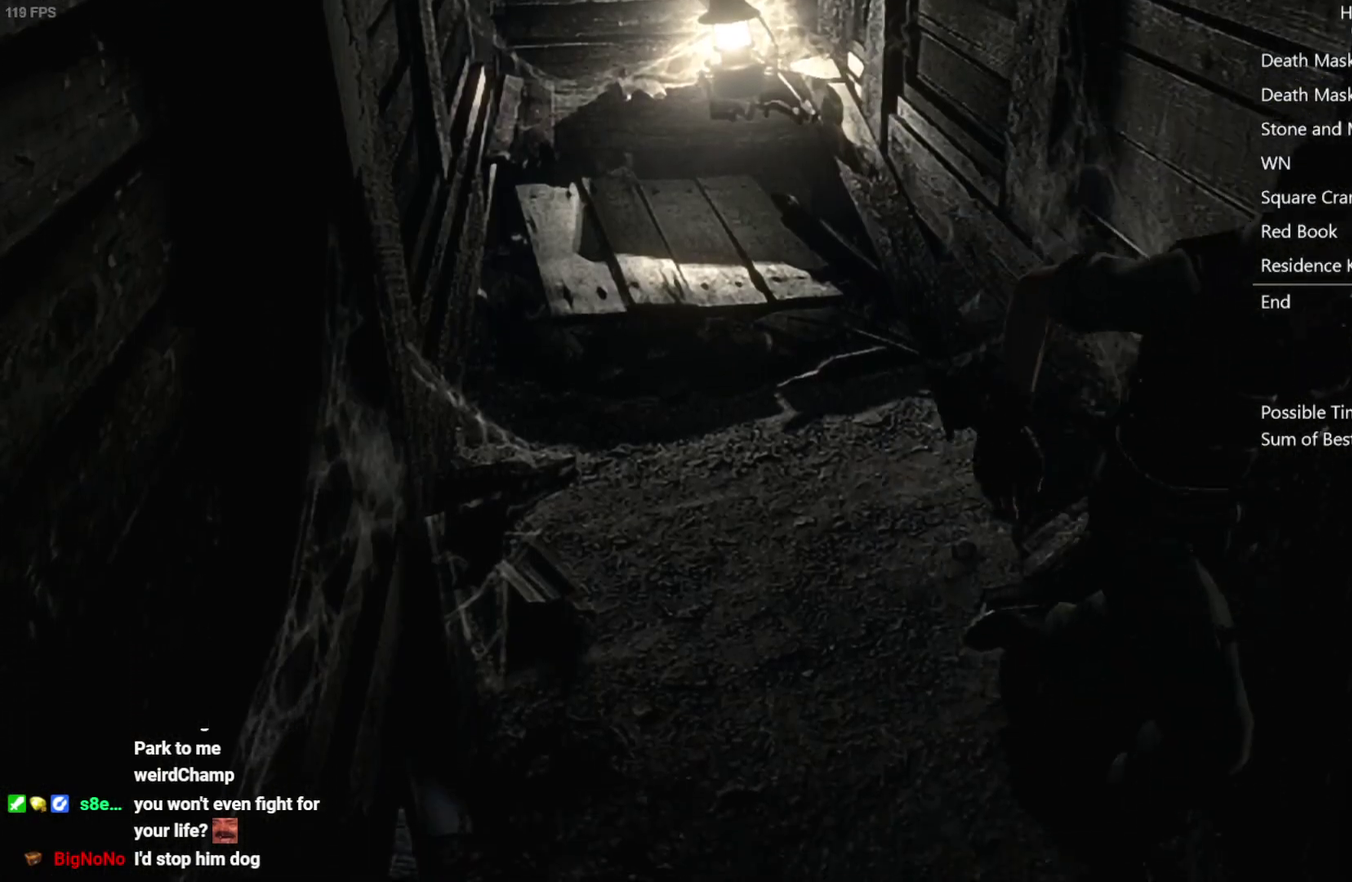
{"buttons": [], "left_stick": "up-left", "right_stick": "center", "events": [[267, "left_stick", "left"], [300, "A", "down"], [350, "left_stick", "up-left"], [433, "A", "up"]]}
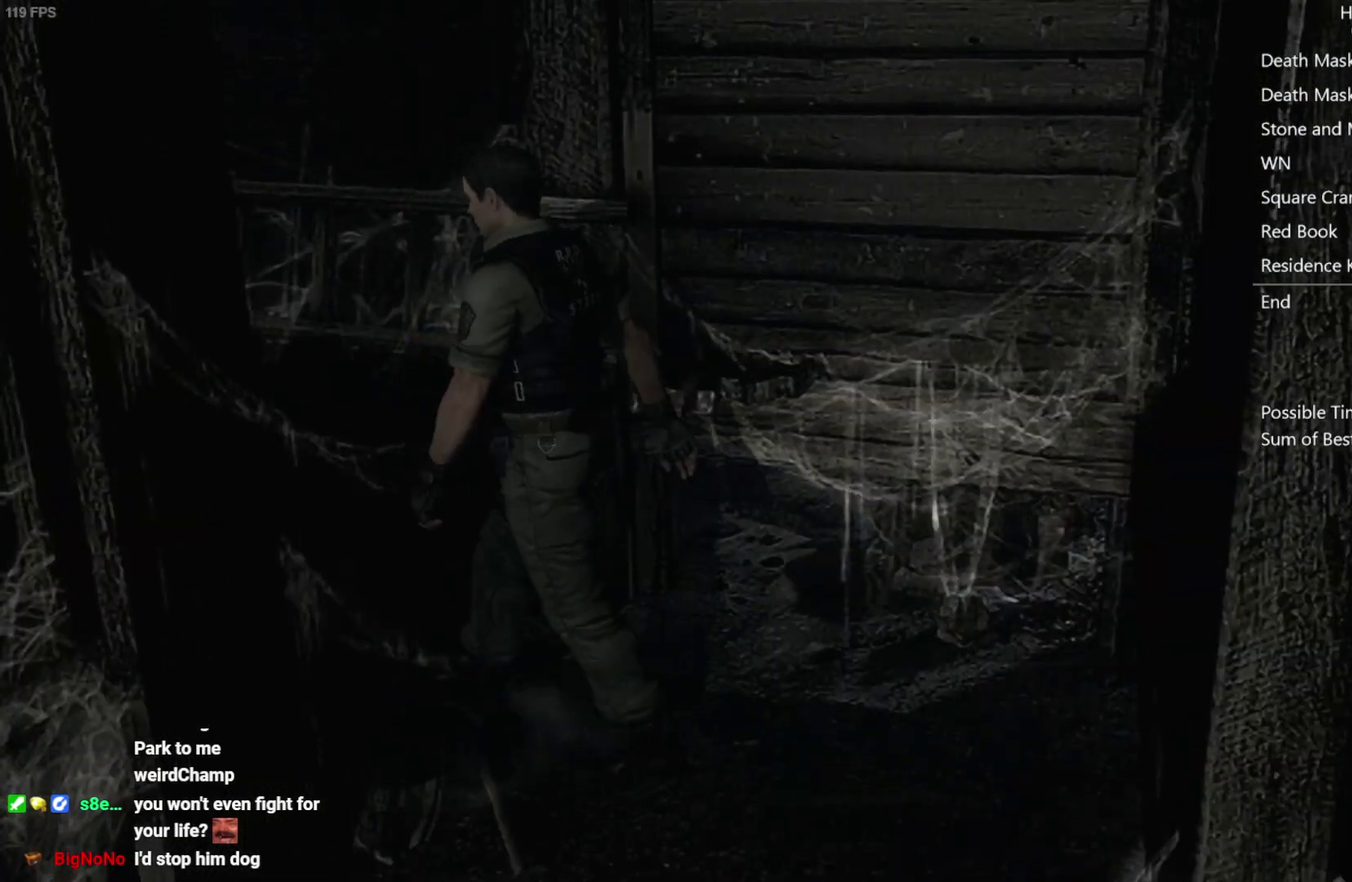
{"buttons": ["A"], "left_stick": "center", "right_stick": "center", "events": [[17, "A", "down"], [67, "left_stick", "left"], [117, "A", "up"], [233, "A", "down"], [317, "A", "up"], [400, "left_stick", "up-left"], [433, "A", "down"], [467, "left_stick", "center"]]}